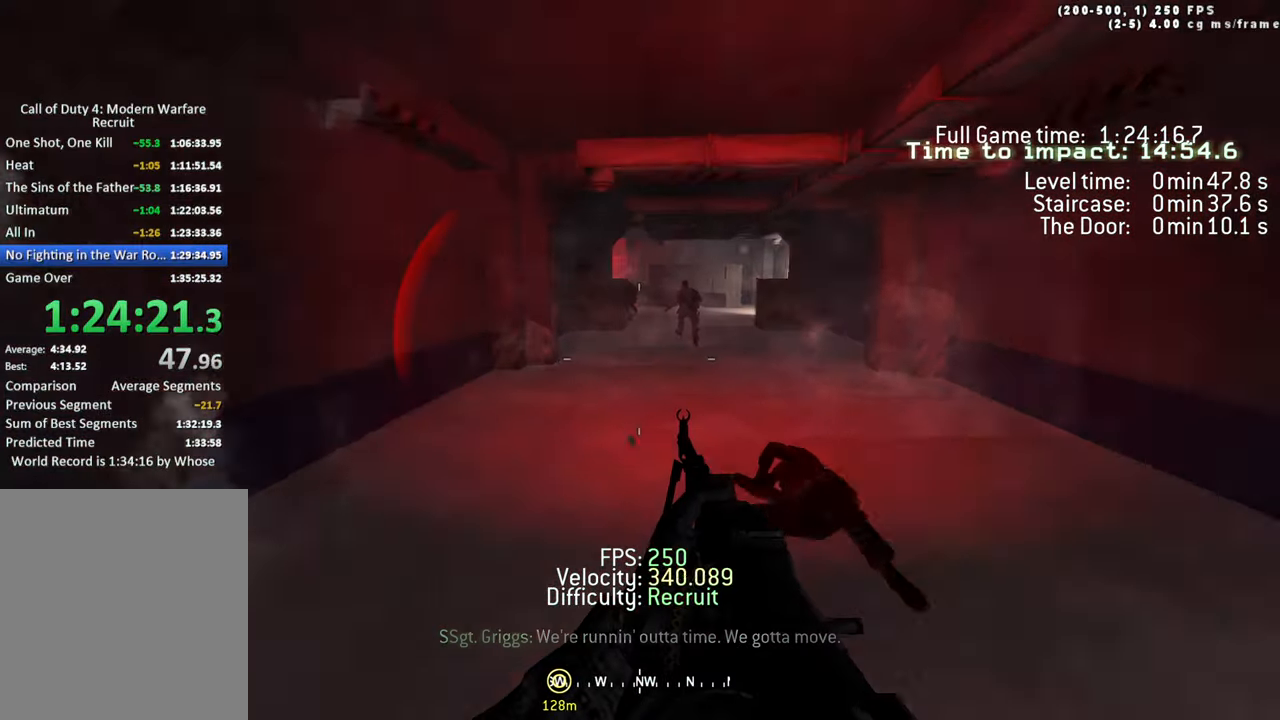
Gameplay with keyboard; each line is a JSON object with the keys held at the frame after it. "events" lists presses ("down") and releases ("up") of "1", "2", "3", "4", "5", "a", "alt", "c", "caps_lock", "ctrl", "d", "e", "f", "g", "q", "r", "s", "shift", "space", "t", "tab", "v", "w", "x" and "z" between this image and that frame as [ms after this image, input, new state], when the widget could be followed in between. No other keys are recorded. Mouse input is not recorded.
{"keys": ["ctrl", "d", "space", "w"], "events": [[100, "d", "up"], [133, "shift", "down"], [183, "a", "down"], [317, "a", "up"], [317, "d", "down"], [317, "shift", "up"], [500, "ctrl", "down"], [500, "space", "down"]]}
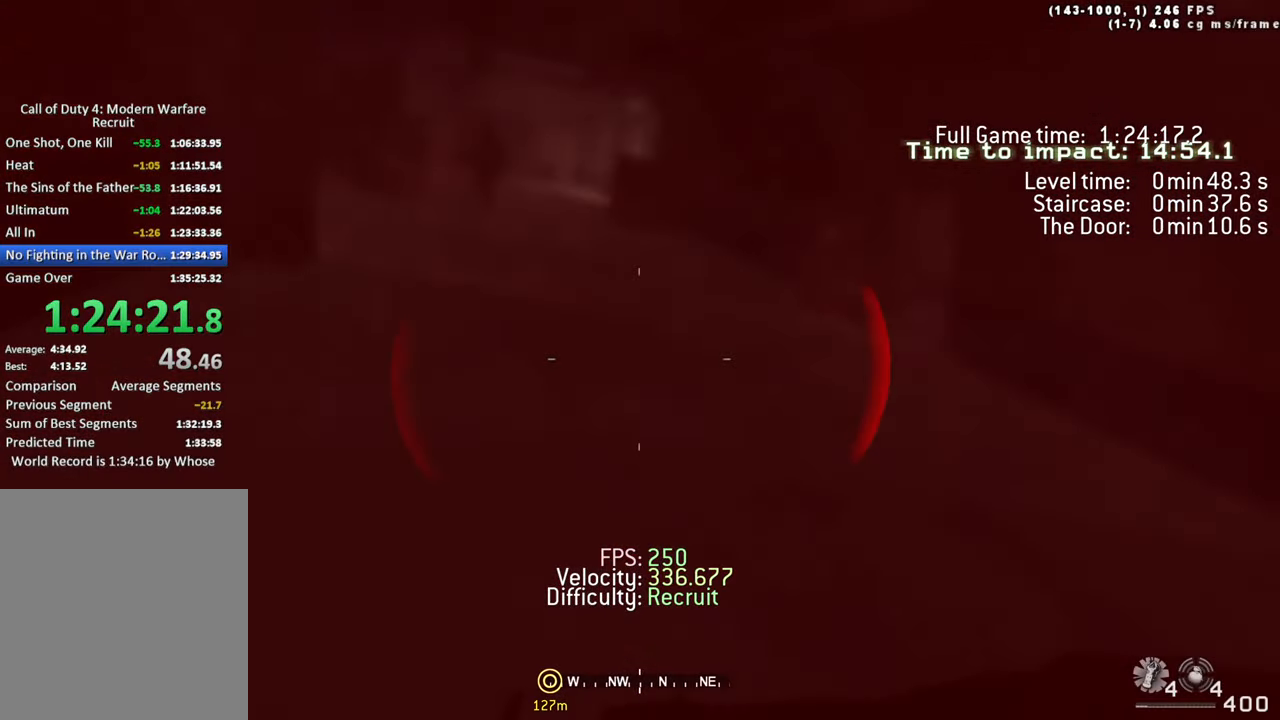
{"keys": ["d", "shift", "w"], "events": [[183, "ctrl", "up"], [283, "space", "up"], [467, "shift", "down"]]}
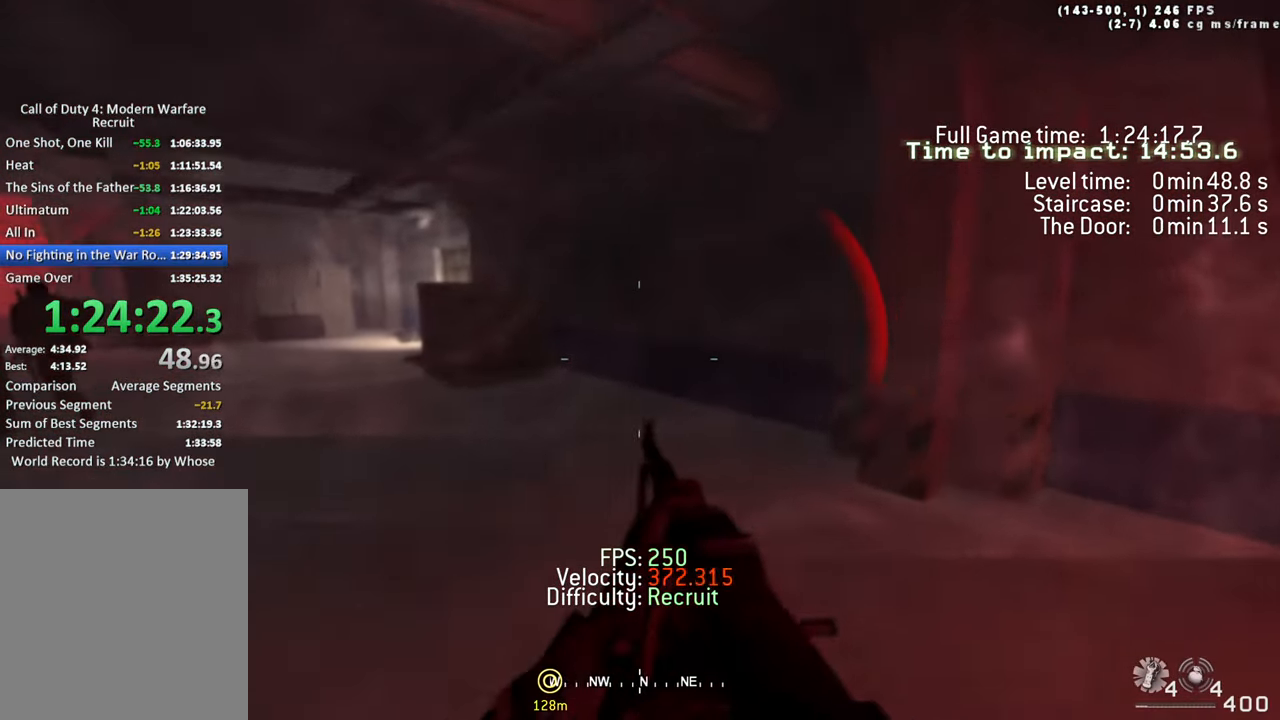
{"keys": ["a", "w"], "events": [[17, "a", "down"], [67, "d", "up"], [67, "shift", "up"], [250, "ctrl", "down"], [250, "space", "down"], [433, "ctrl", "up"], [433, "space", "up"]]}
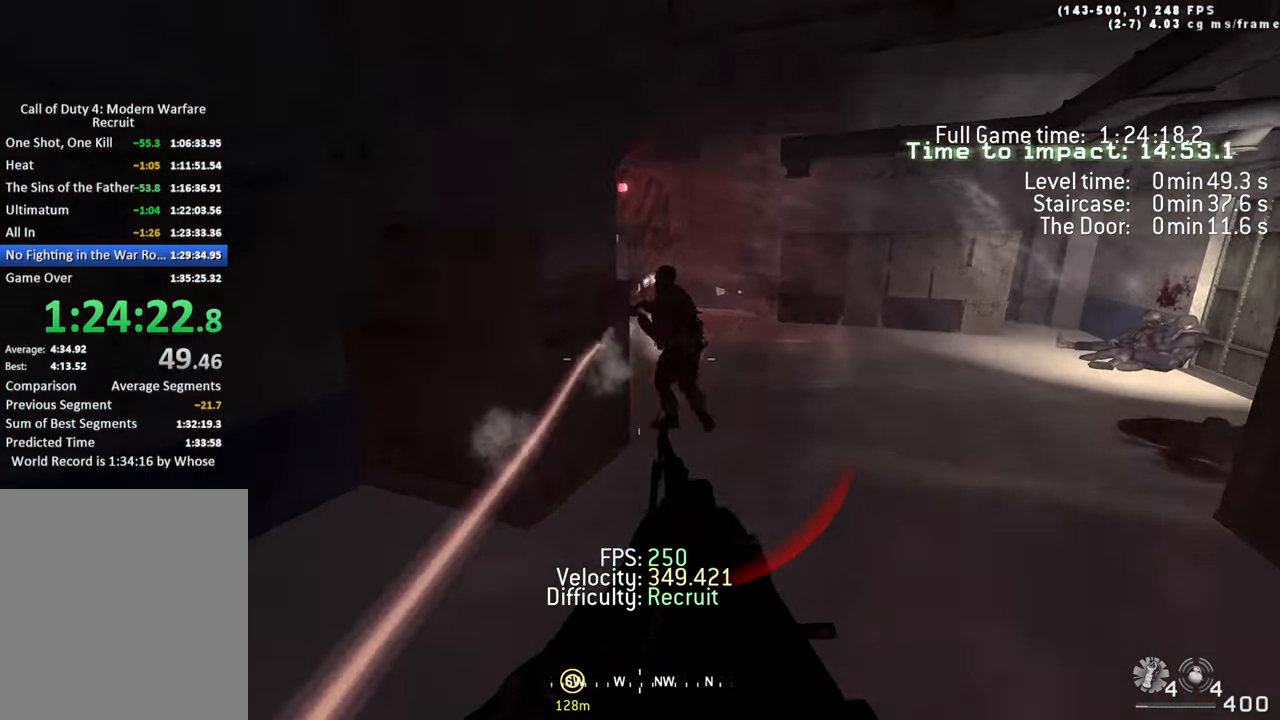
{"keys": ["a", "w"], "events": [[83, "a", "up"], [217, "shift", "down"], [317, "d", "down"], [367, "shift", "up"], [450, "d", "up"], [500, "a", "down"]]}
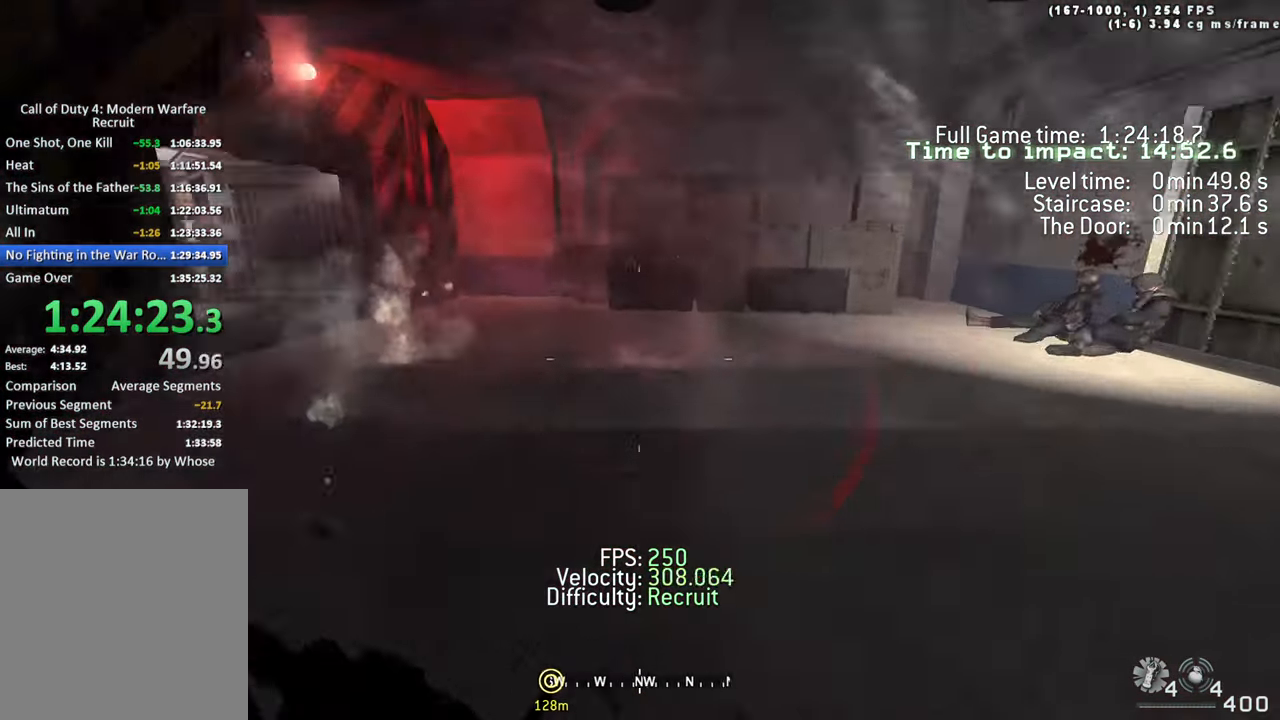
{"keys": ["a", "w"], "events": [[150, "space", "down"], [200, "ctrl", "down"], [383, "ctrl", "up"], [433, "space", "up"]]}
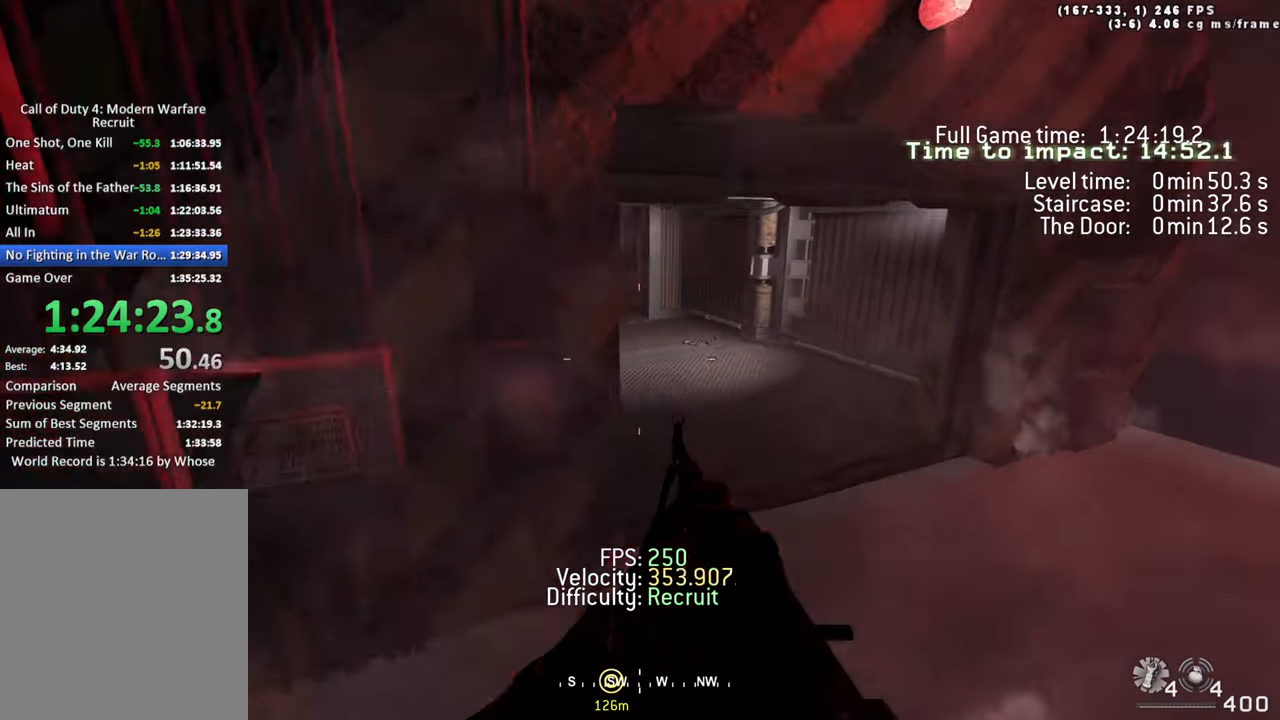
{"keys": ["a", "w"], "events": [[67, "shift", "down"], [217, "shift", "up"], [250, "a", "up"], [400, "a", "down"]]}
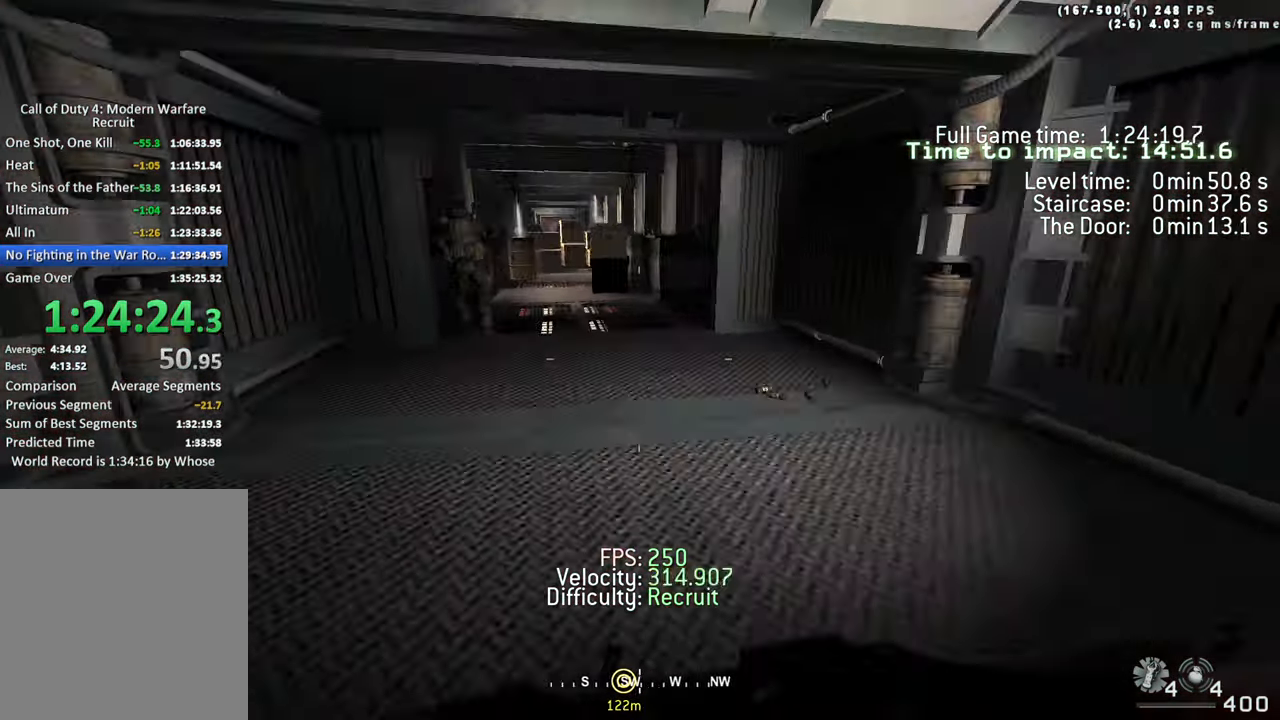
{"keys": ["w"], "events": [[33, "space", "down"], [83, "ctrl", "down"], [217, "ctrl", "up"], [217, "space", "up"], [317, "a", "up"]]}
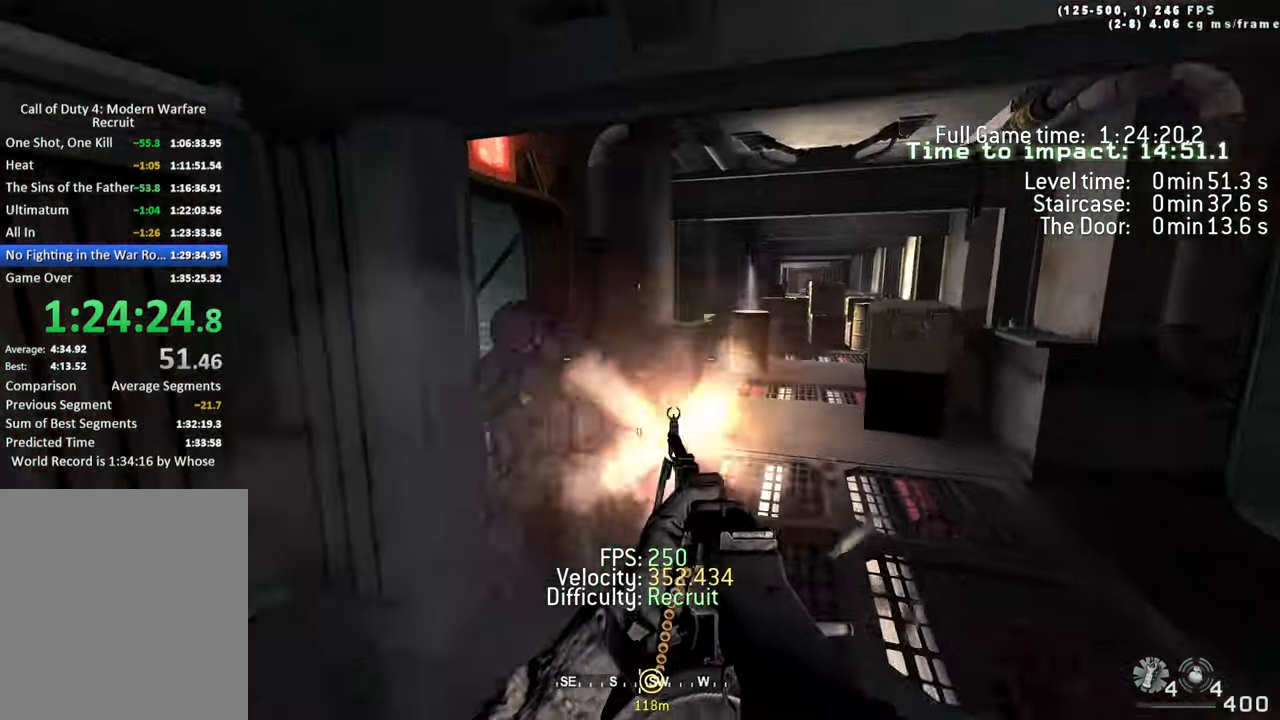
{"keys": ["w"], "events": [[17, "shift", "down"], [100, "d", "down"], [200, "shift", "up"], [233, "d", "up"]]}
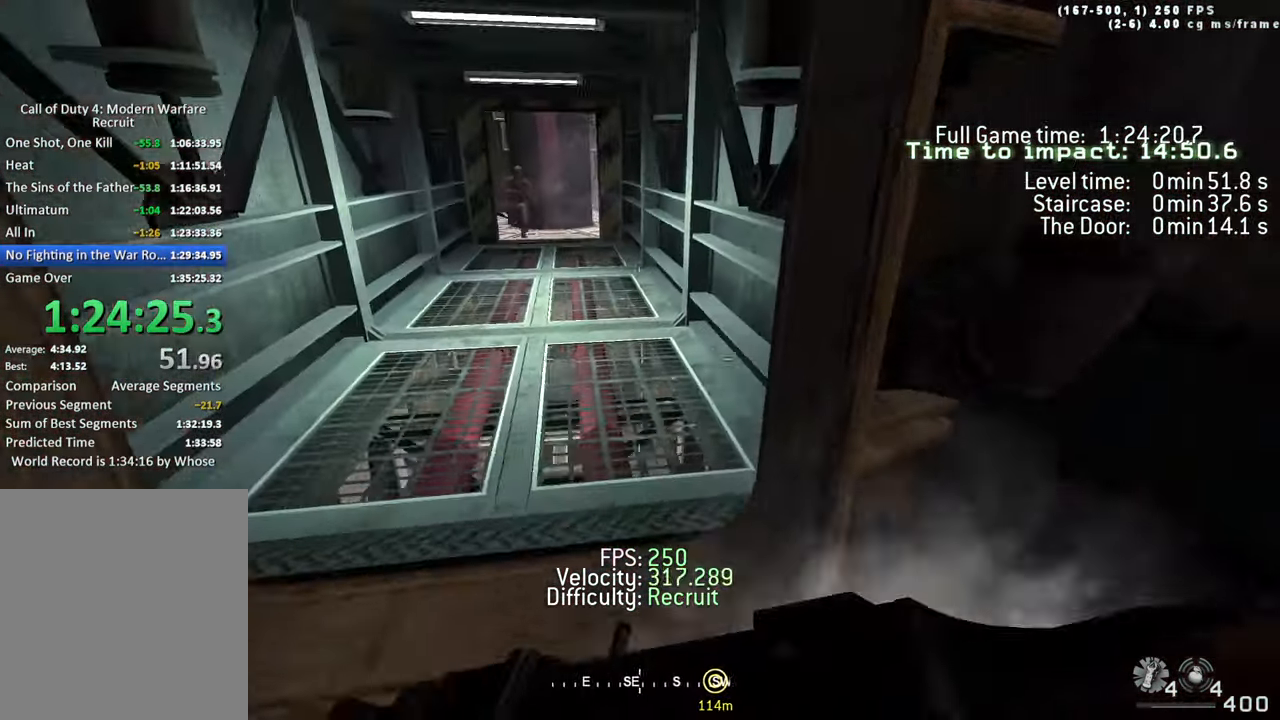
{"keys": ["ctrl", "d", "space", "w"], "events": [[17, "a", "down"], [250, "a", "up"], [250, "d", "down"], [350, "ctrl", "down"], [350, "space", "down"]]}
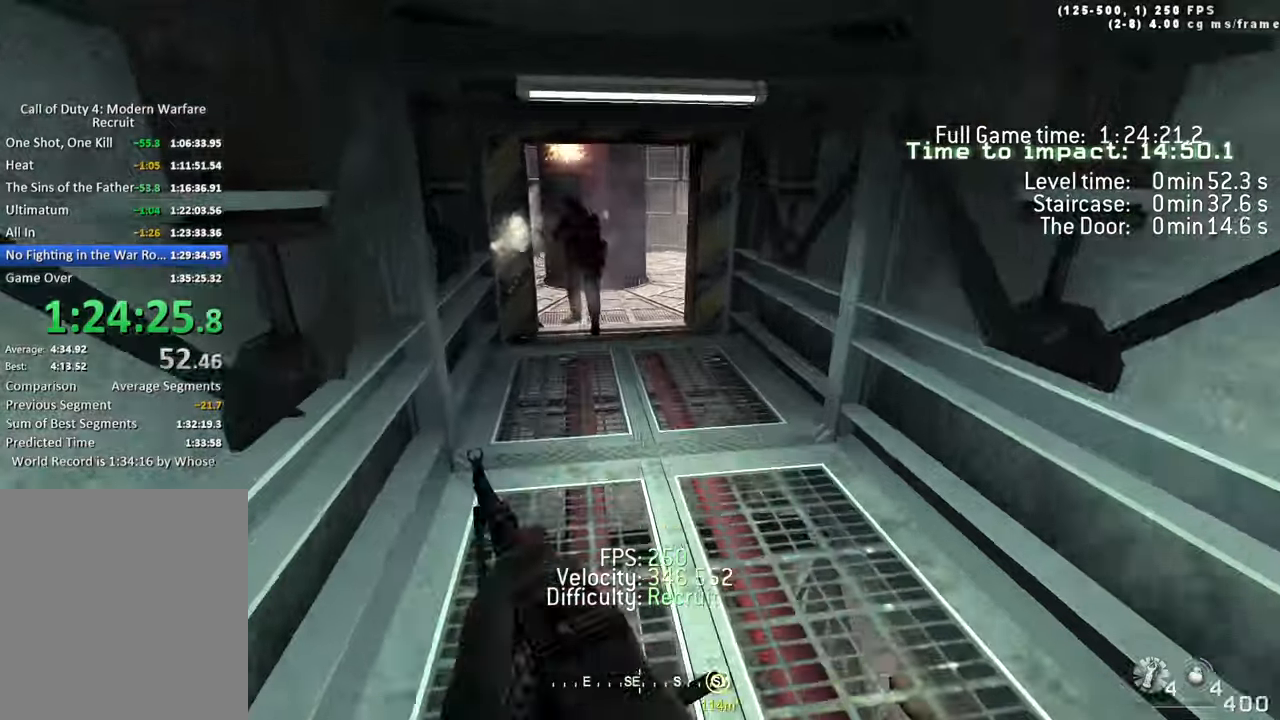
{"keys": ["d", "shift", "w"], "events": [[50, "ctrl", "up"], [200, "space", "up"], [383, "shift", "down"]]}
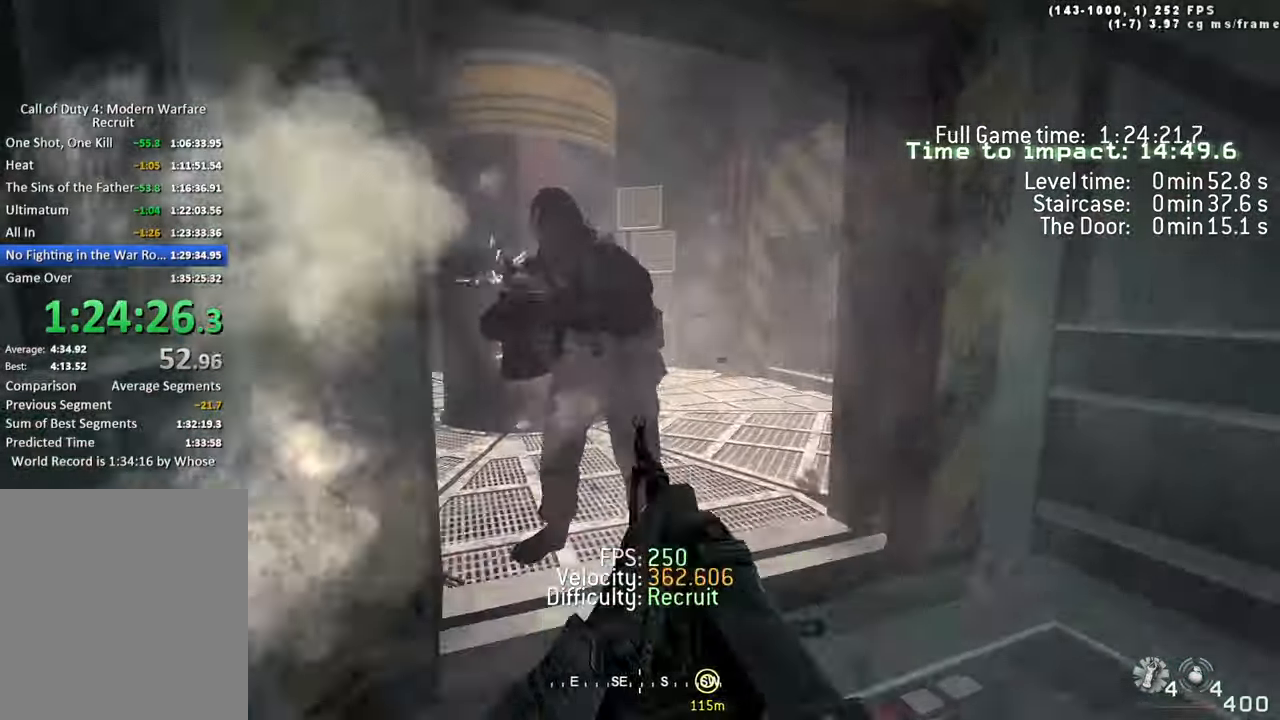
{"keys": ["w"]}
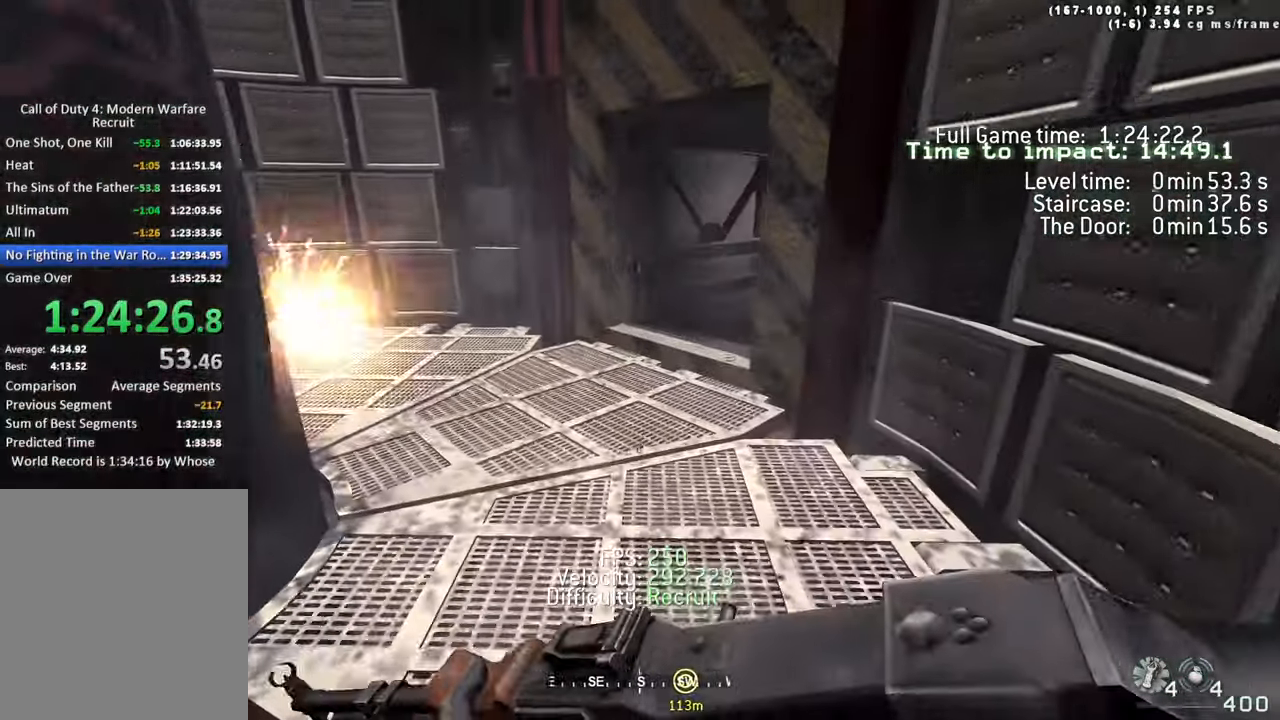
{"keys": ["ctrl", "d", "space", "w"]}
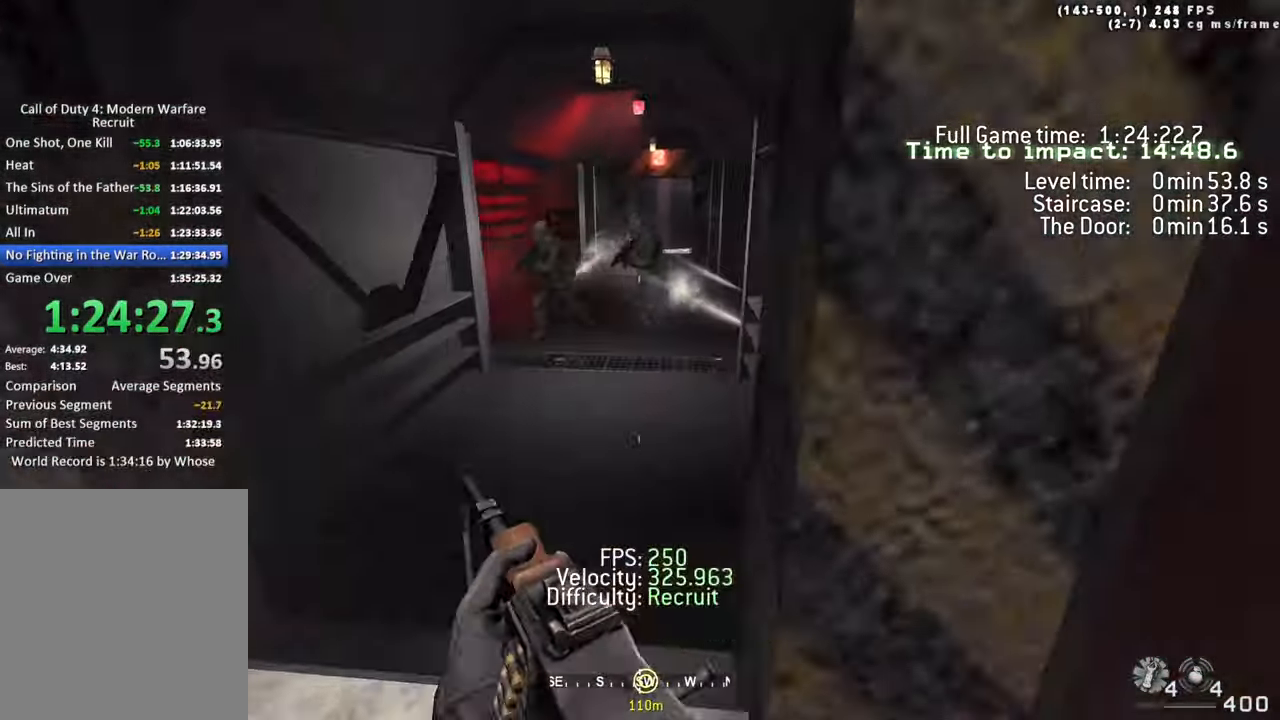
{"keys": ["d", "w"], "events": [[100, "ctrl", "up"], [150, "space", "up"]]}
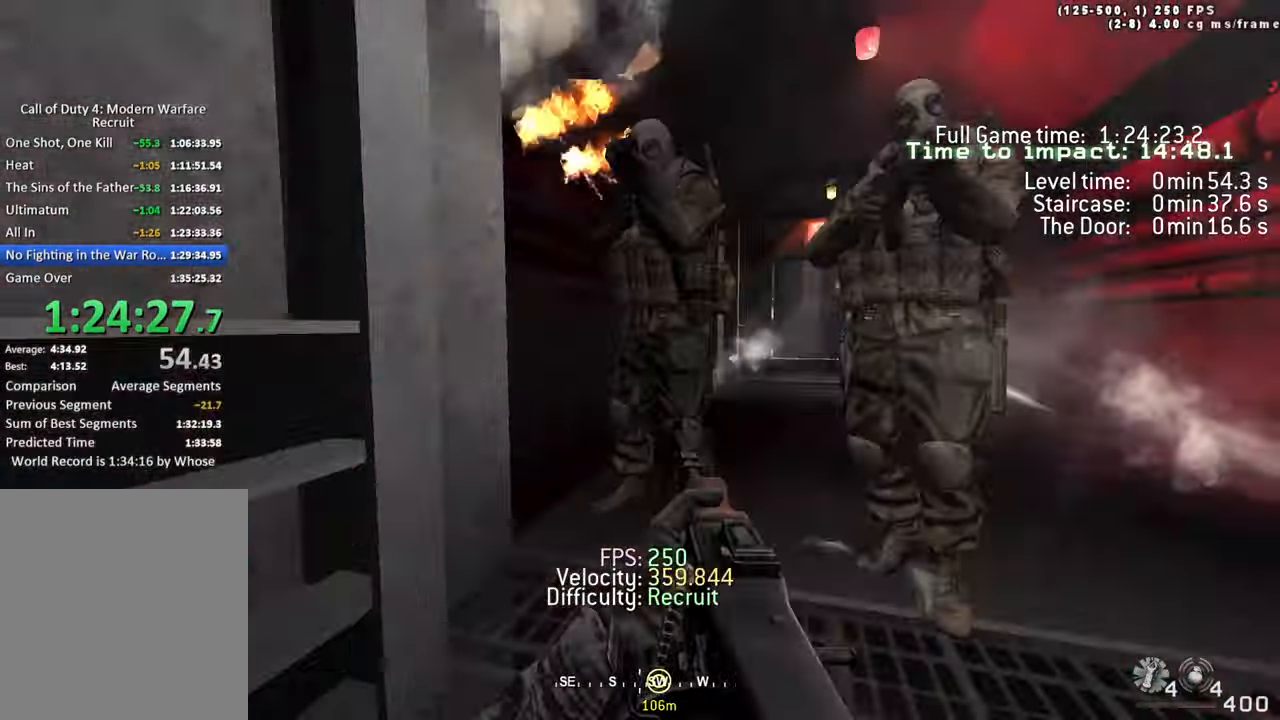
{"keys": ["w"], "events": [[16, "w", "up"], [216, "w", "down"], [250, "shift", "down"], [450, "shift", "up"], [483, "d", "up"]]}
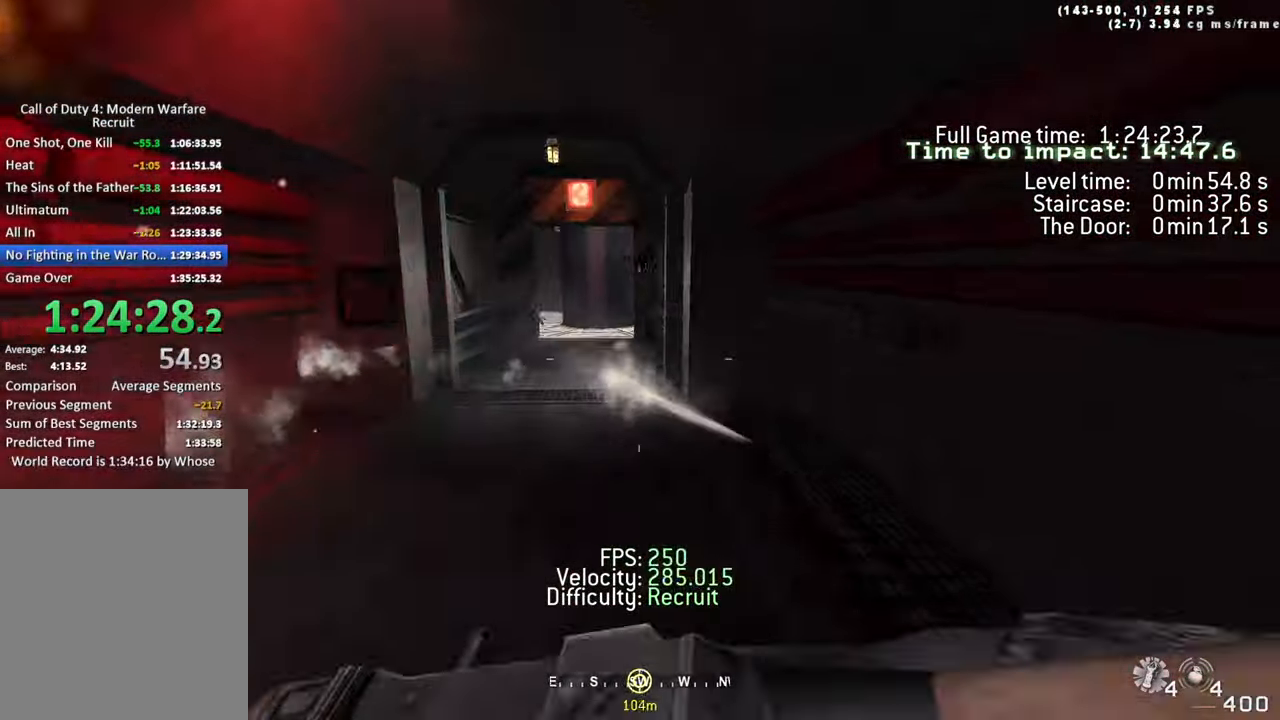
{"keys": ["ctrl", "d", "space", "w"], "events": [[133, "a", "down"], [316, "a", "up"], [316, "d", "down"], [450, "ctrl", "down"], [450, "space", "down"]]}
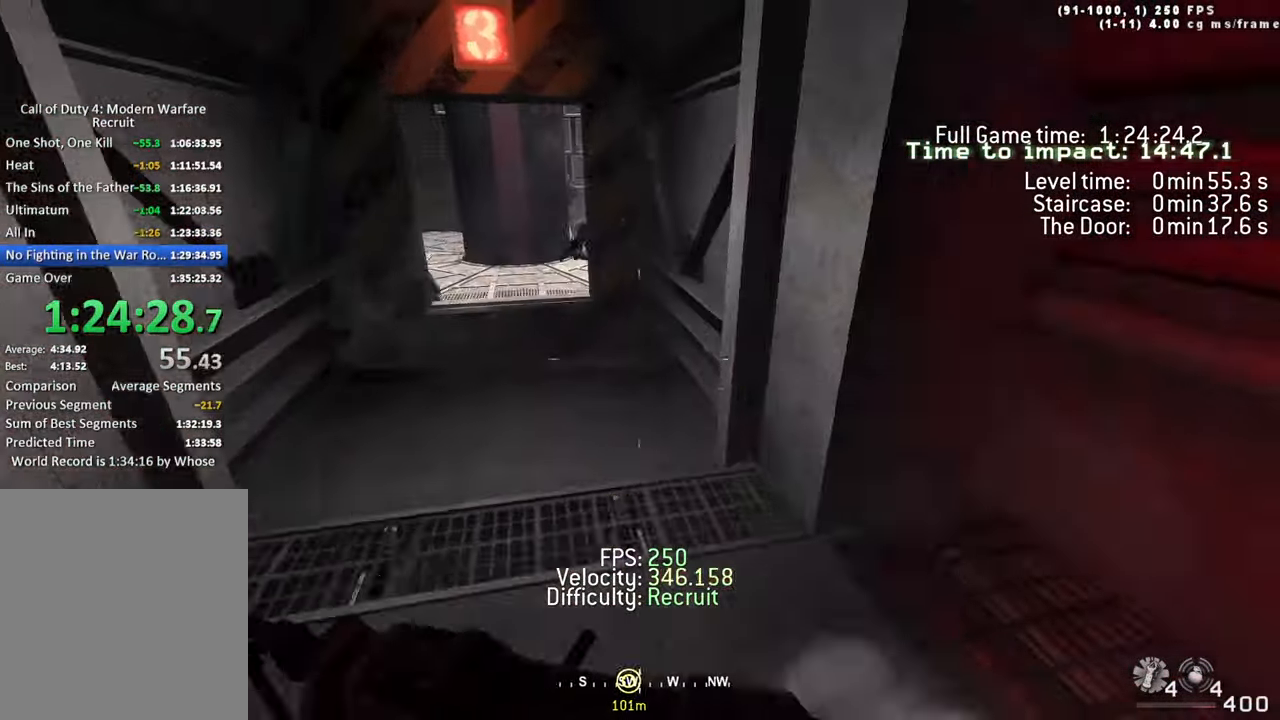
{"keys": ["a", "shift", "w"], "events": [[150, "ctrl", "up"], [200, "space", "up"], [233, "d", "up"], [433, "shift", "down"], [483, "a", "down"]]}
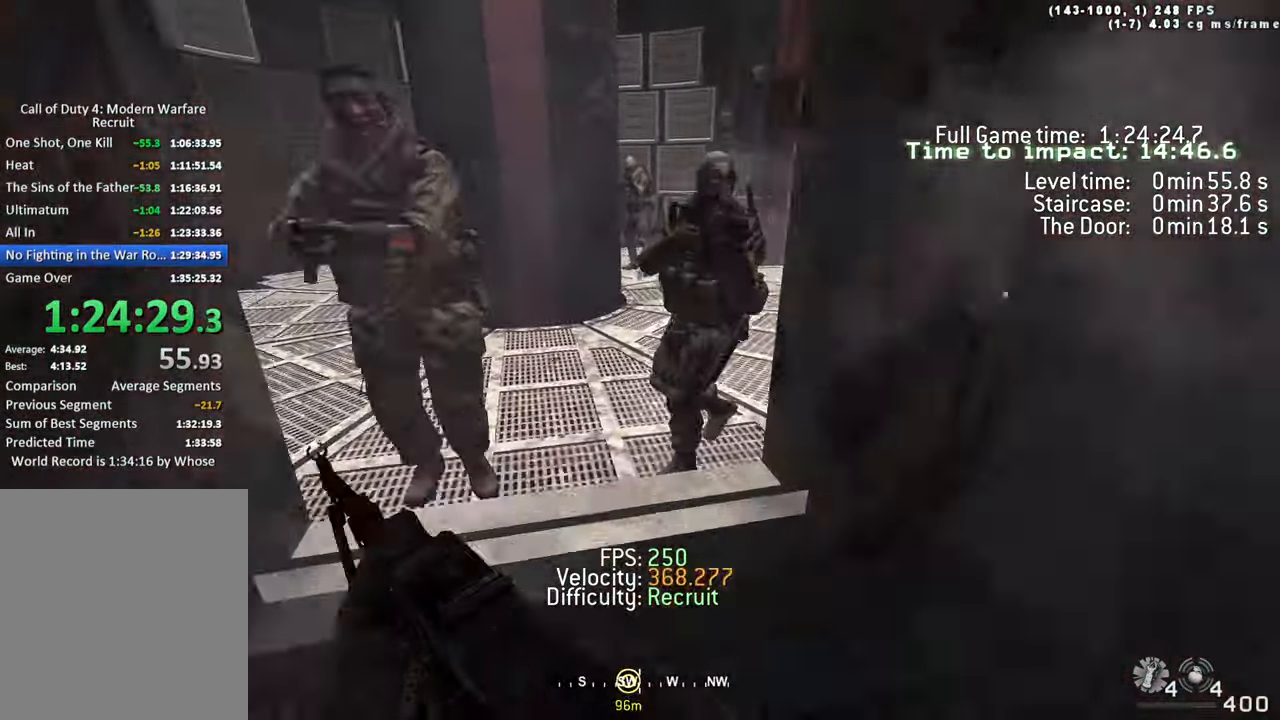
{"keys": ["a", "s"], "events": [[66, "a", "up"], [66, "shift", "up"], [166, "w", "up"], [250, "s", "down"], [400, "a", "down"]]}
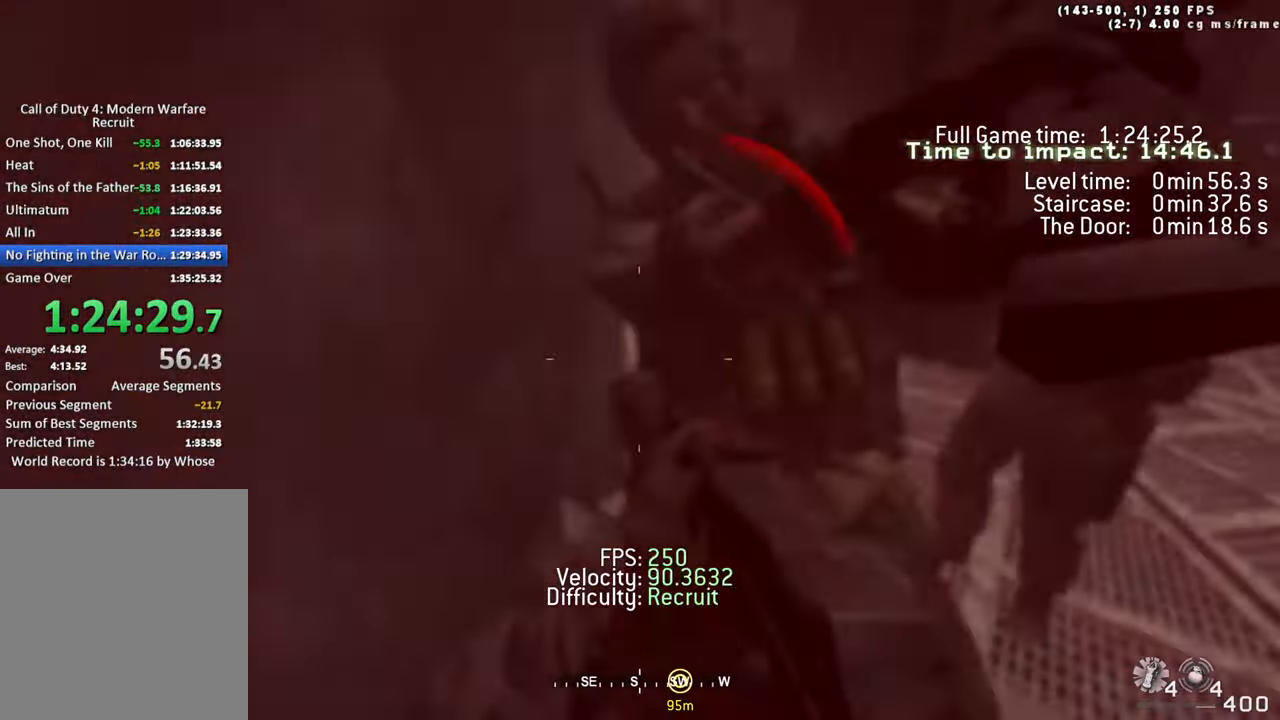
{"keys": [], "events": [[366, "a", "up"], [416, "d", "down"], [416, "s", "up"], [450, "d", "up"]]}
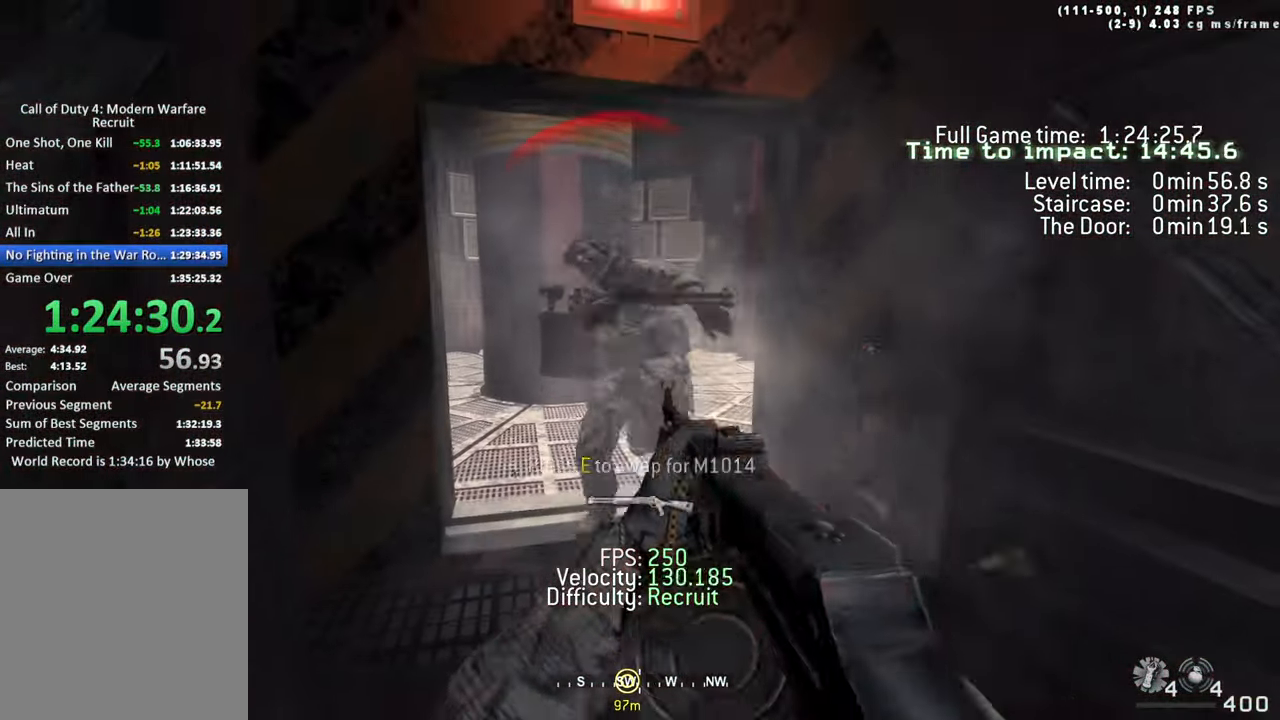
{"keys": ["1", "w"], "events": [[50, "w", "down"], [100, "w", "up"], [150, "w", "down"], [233, "shift", "down"], [382, "shift", "up"], [466, "1", "down"]]}